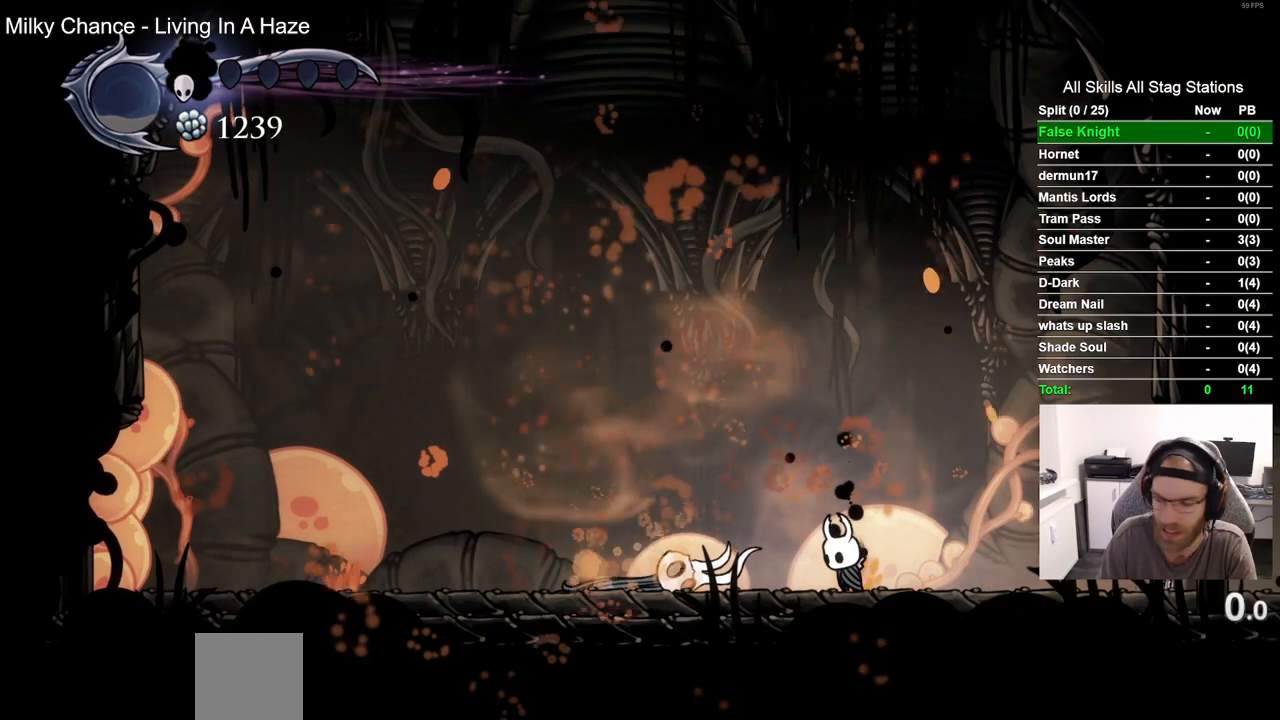
Gameplay with a controller (PlayStation layout); each line is a JSON object with the inputs held at the frame after it (dt_ms = milliseconds from this image to that frame). "events" lists button and stick changes between this image and that frame as [ms after this image, input, new state], when the widget could be followed in between.
{"dt_ms": 500, "buttons": [], "left_stick": "center", "right_stick": "center", "events": []}
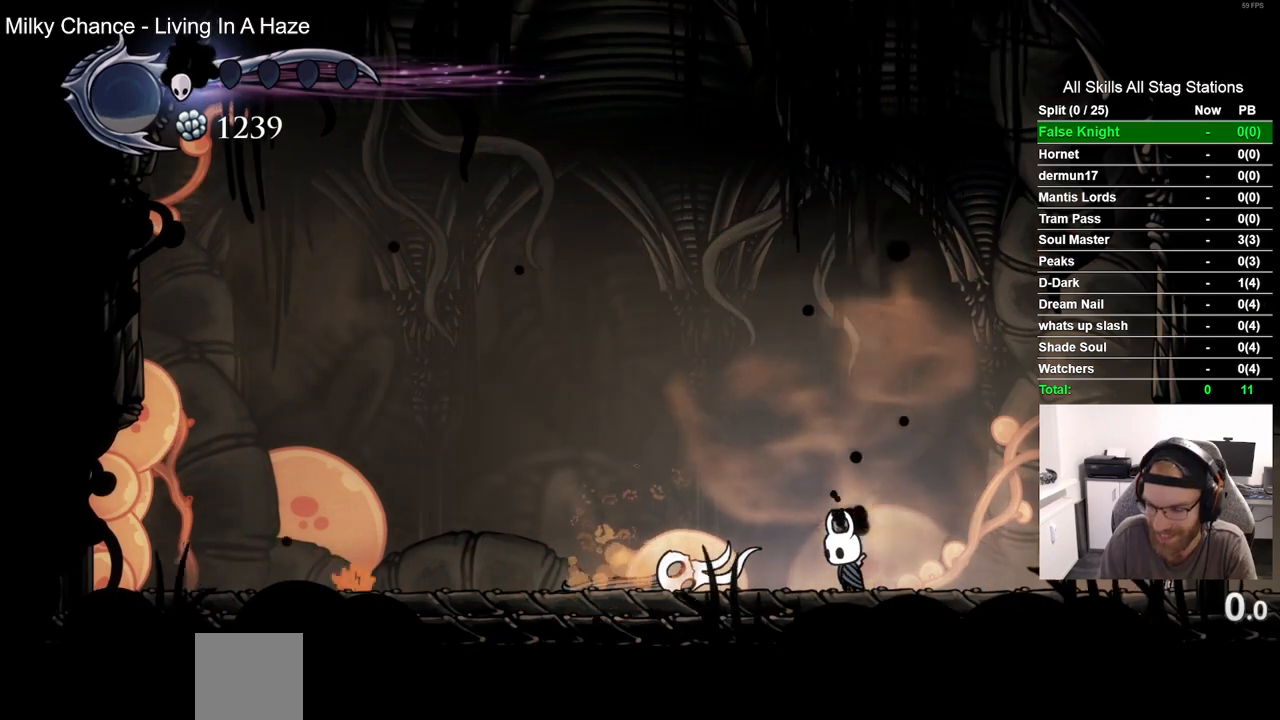
{"dt_ms": 500, "buttons": [], "left_stick": "center", "right_stick": "center", "events": []}
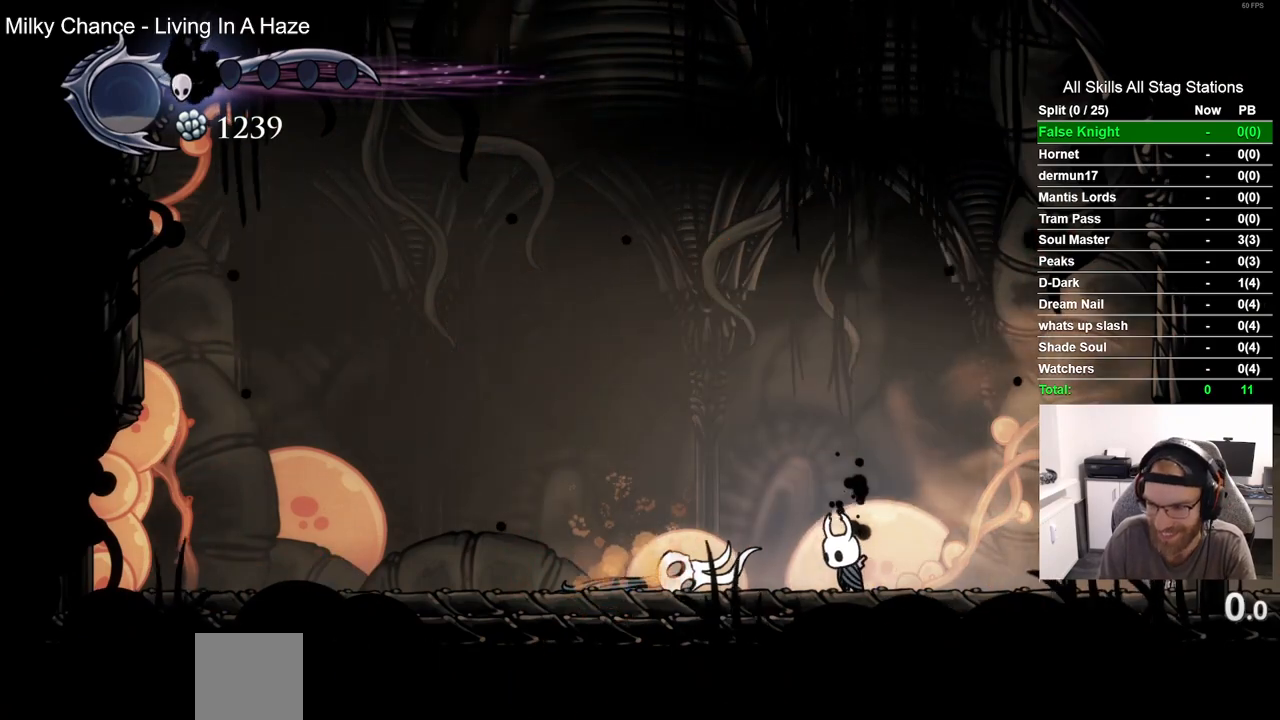
{"dt_ms": 500, "buttons": [], "left_stick": "center", "right_stick": "center", "events": []}
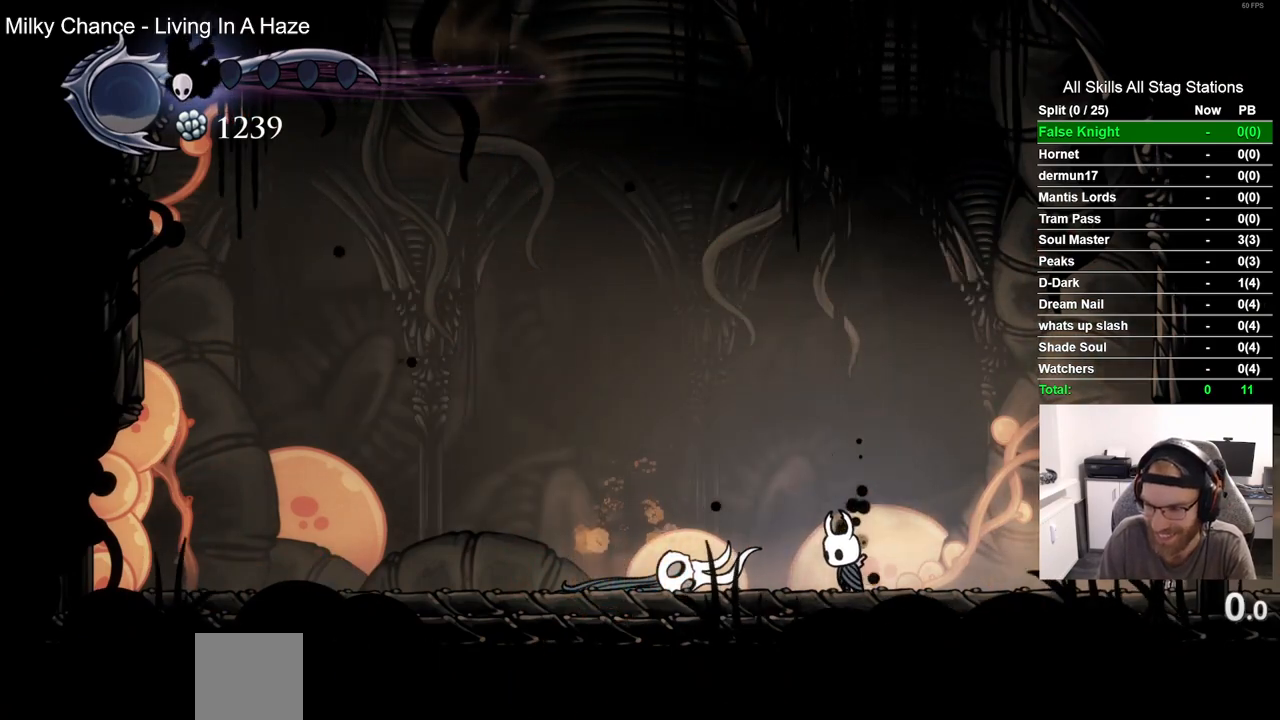
{"dt_ms": 500, "buttons": [], "left_stick": "center", "right_stick": "center", "events": []}
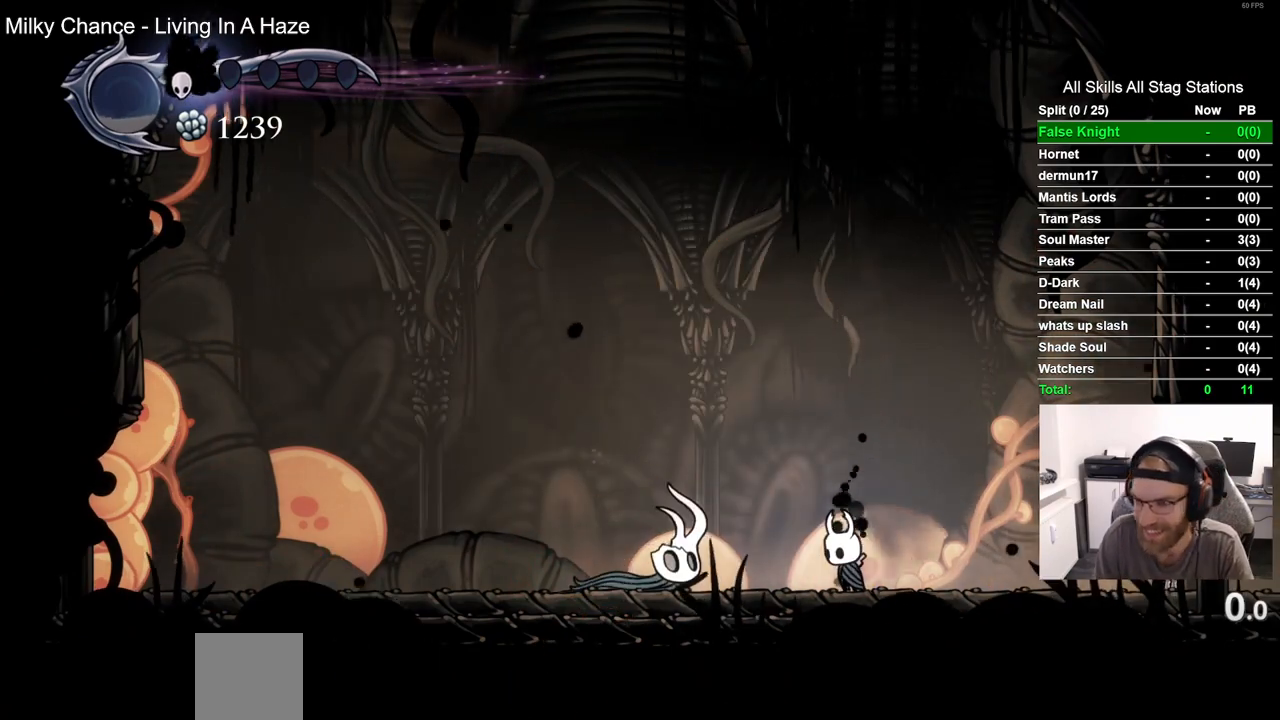
{"dt_ms": 500, "buttons": [], "left_stick": "center", "right_stick": "center", "events": []}
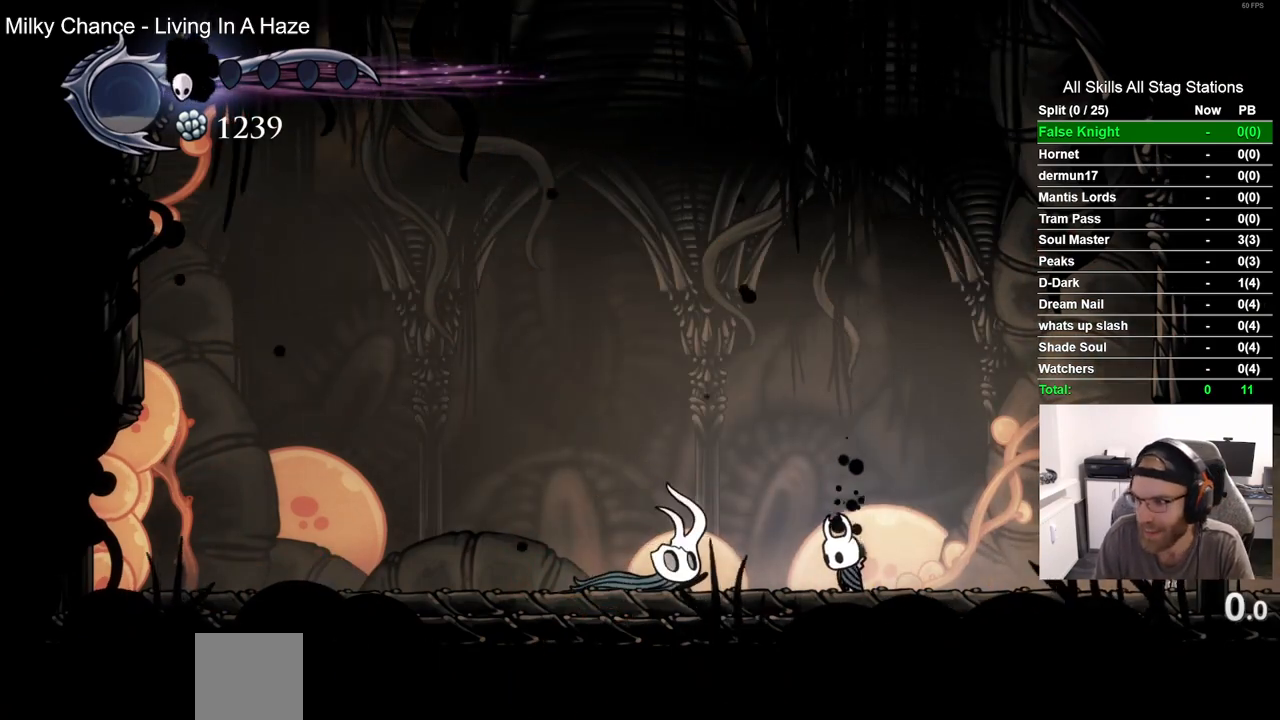
{"dt_ms": 500, "buttons": ["DPAD_LEFT"], "left_stick": "center", "right_stick": "center", "events": [[467, "DPAD_LEFT", "down"]]}
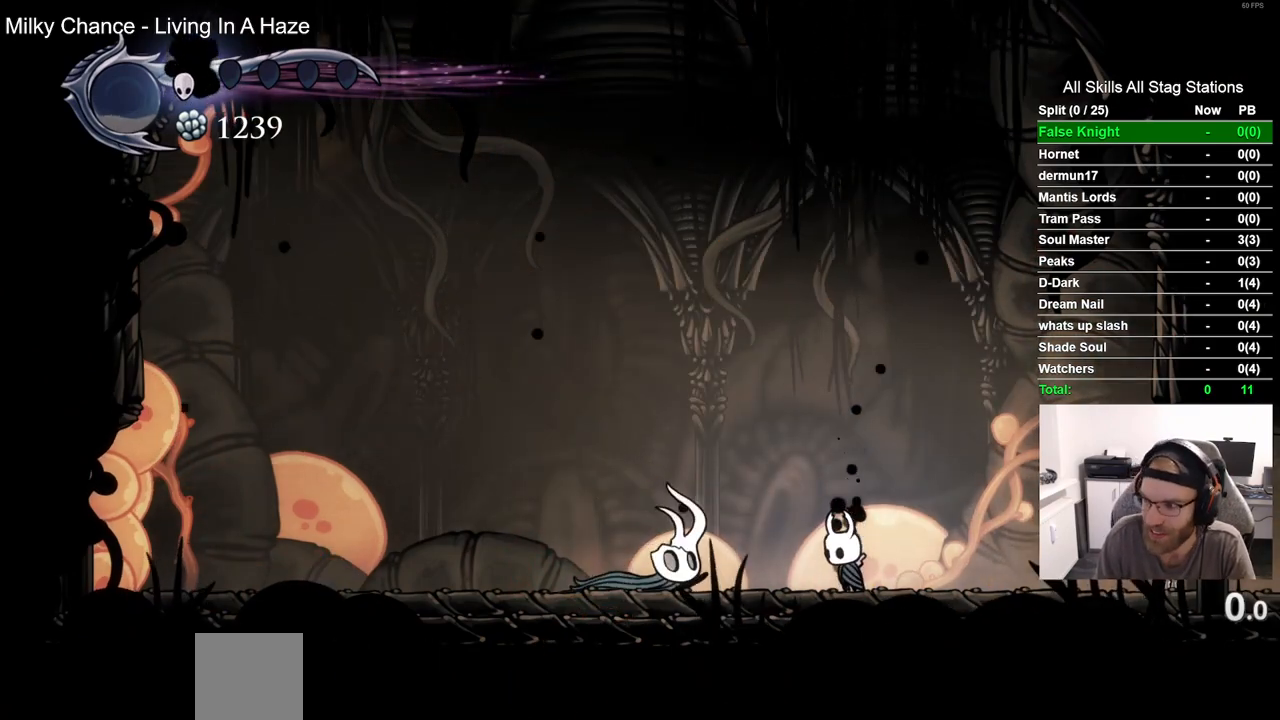
{"dt_ms": 500, "buttons": [], "left_stick": "center", "right_stick": "center", "events": [[133, "DPAD_LEFT", "up"], [300, "DPAD_RIGHT", "down"], [500, "DPAD_RIGHT", "up"]]}
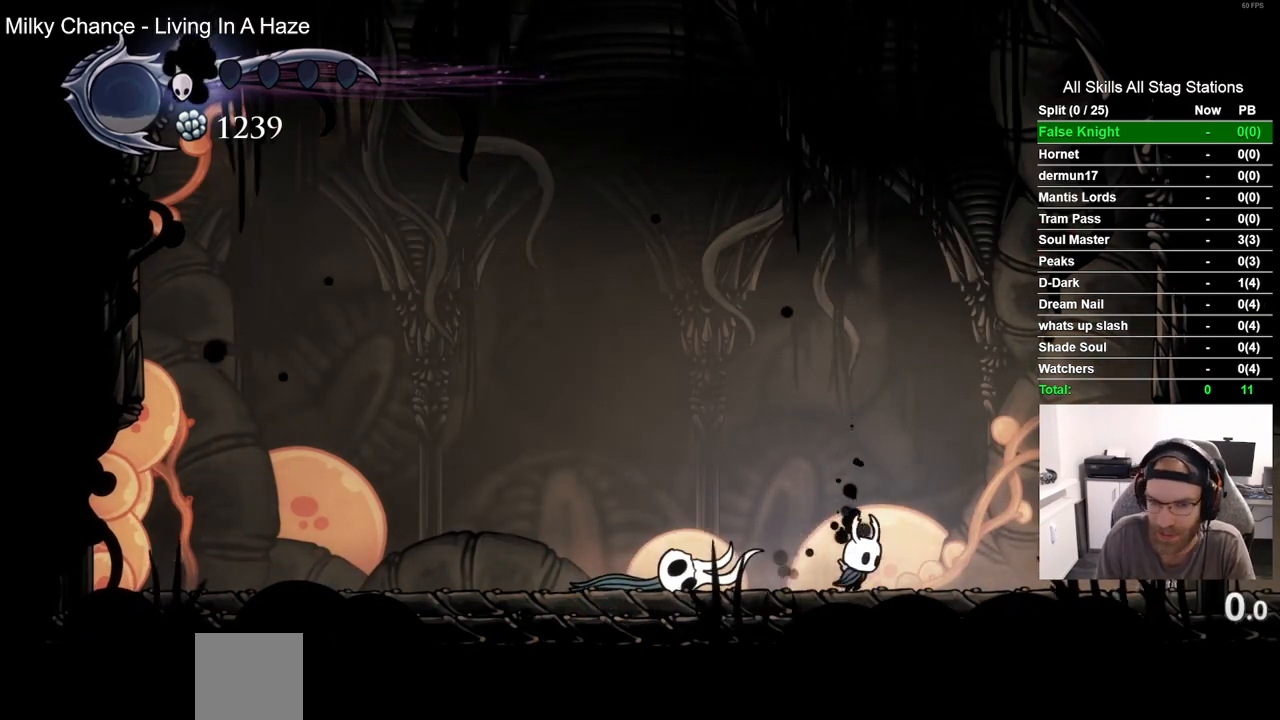
{"dt_ms": 500, "buttons": ["DPAD_LEFT"], "left_stick": "center", "right_stick": "center", "events": [[50, "DPAD_LEFT", "down"]]}
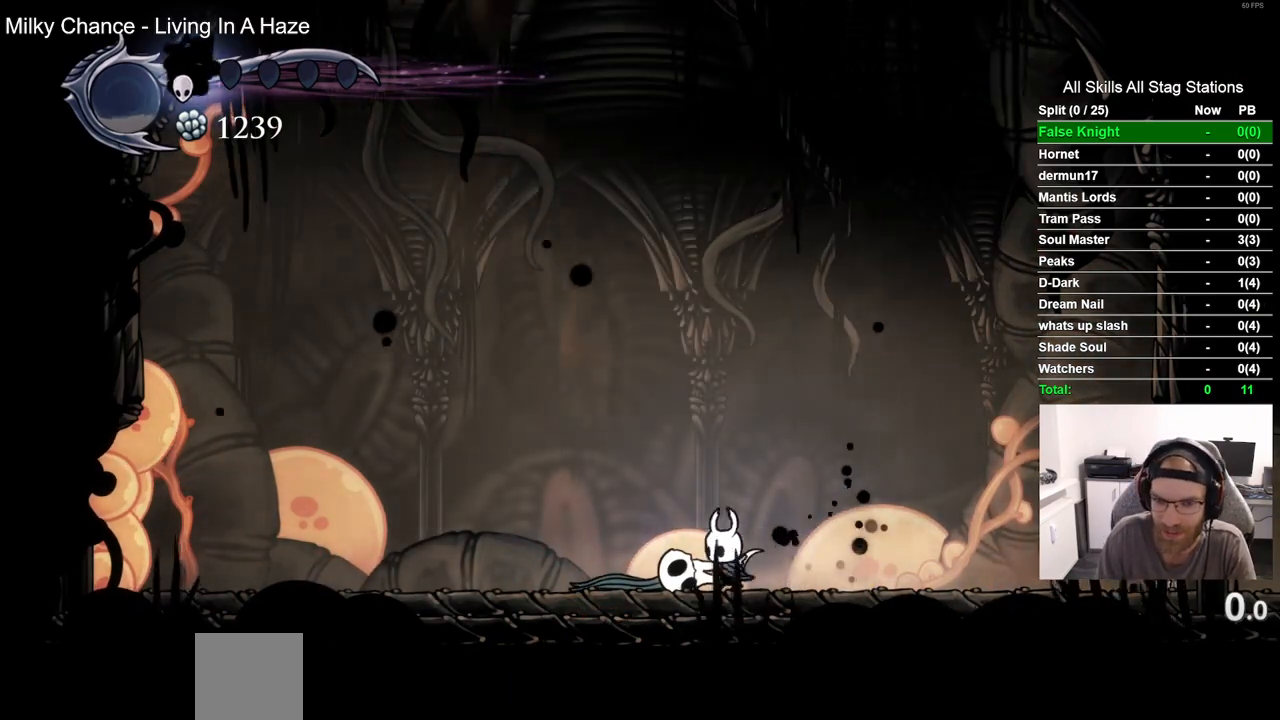
{"dt_ms": 500, "buttons": ["DPAD_RIGHT"], "left_stick": "center", "right_stick": "center", "events": [[67, "DPAD_UP", "down"], [83, "DPAD_LEFT", "up"], [117, "DPAD_UP", "up"], [150, "DPAD_RIGHT", "down"]]}
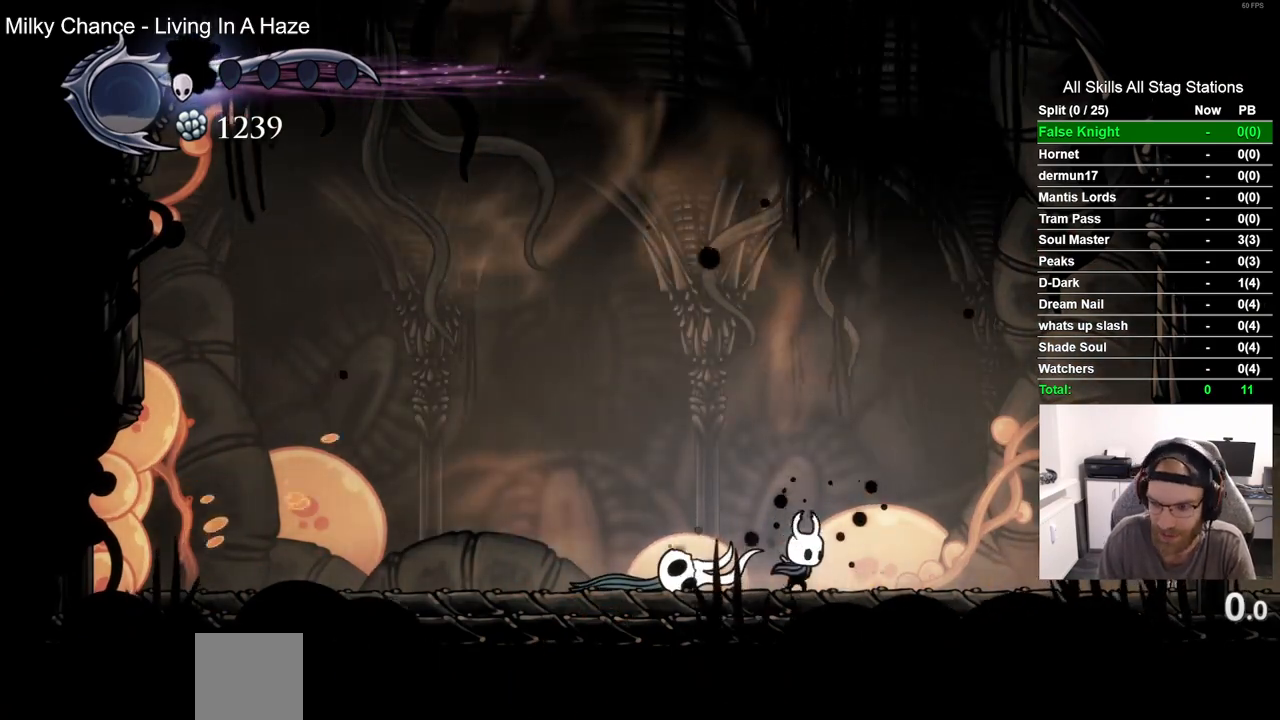
{"dt_ms": 1000, "buttons": [], "left_stick": "center", "right_stick": "center"}
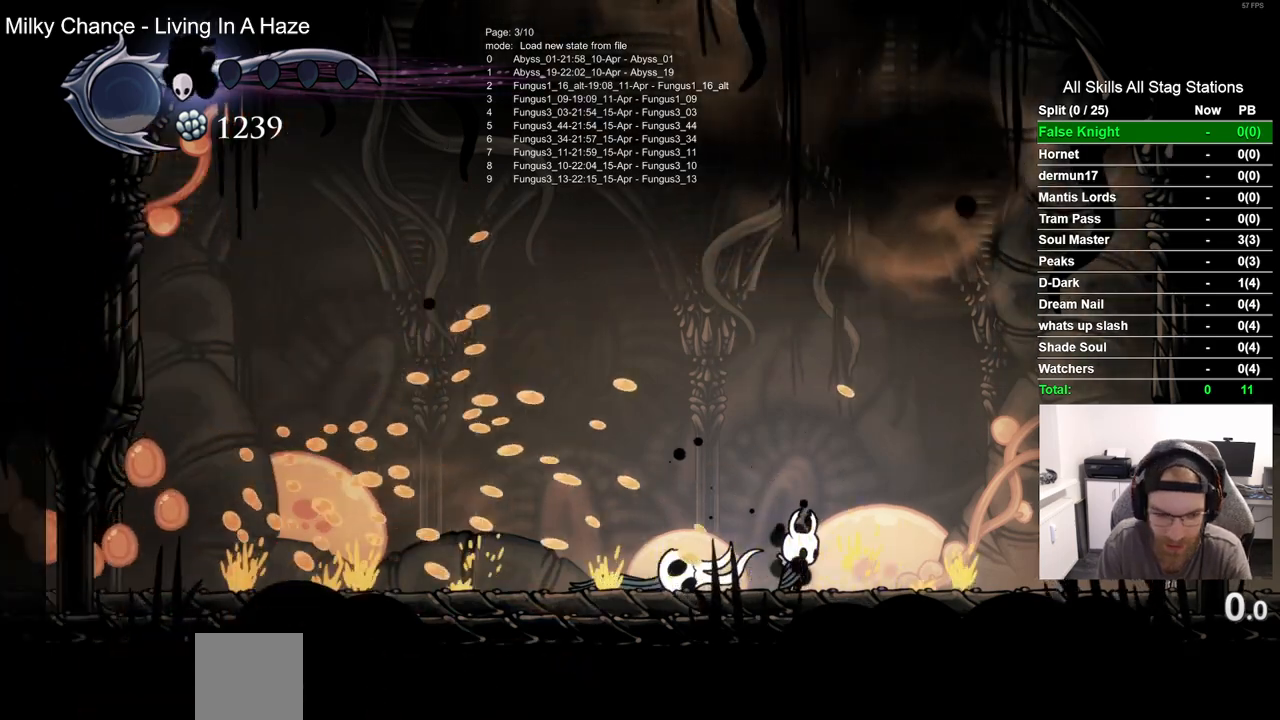
{"dt_ms": 500, "buttons": [], "left_stick": "center", "right_stick": "center", "events": []}
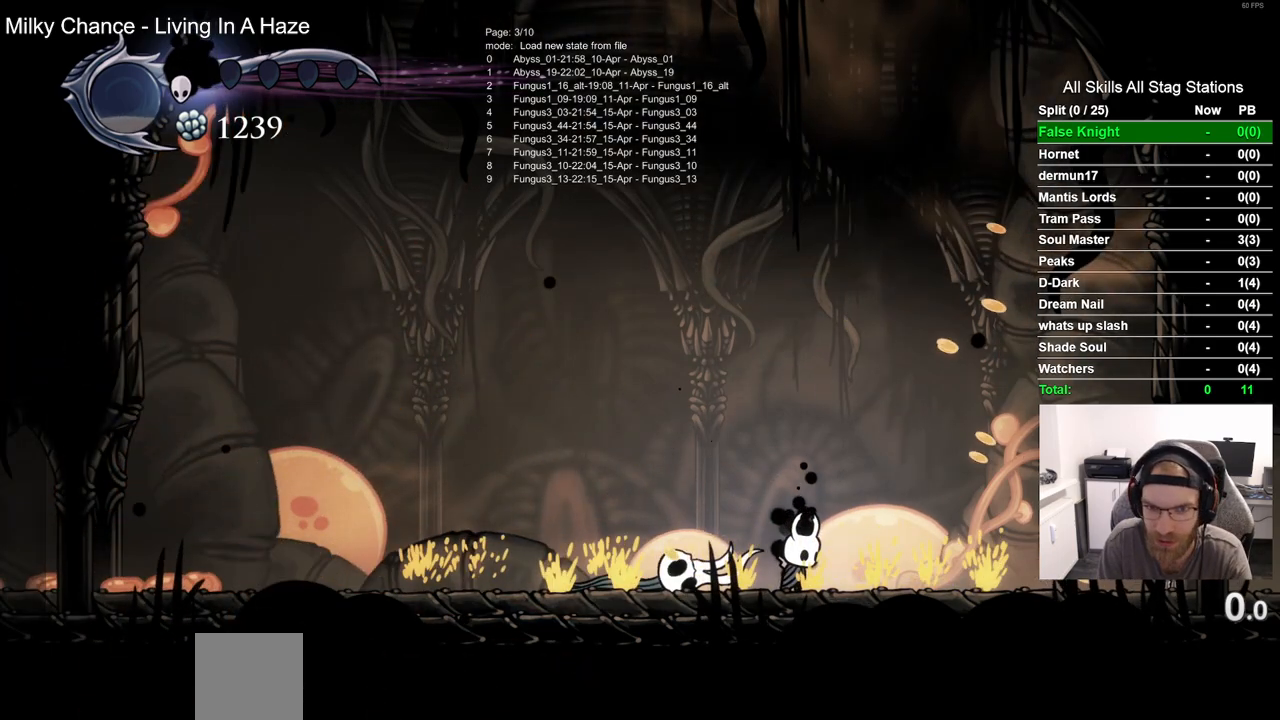
{"dt_ms": 500, "buttons": [], "left_stick": "center", "right_stick": "center", "events": []}
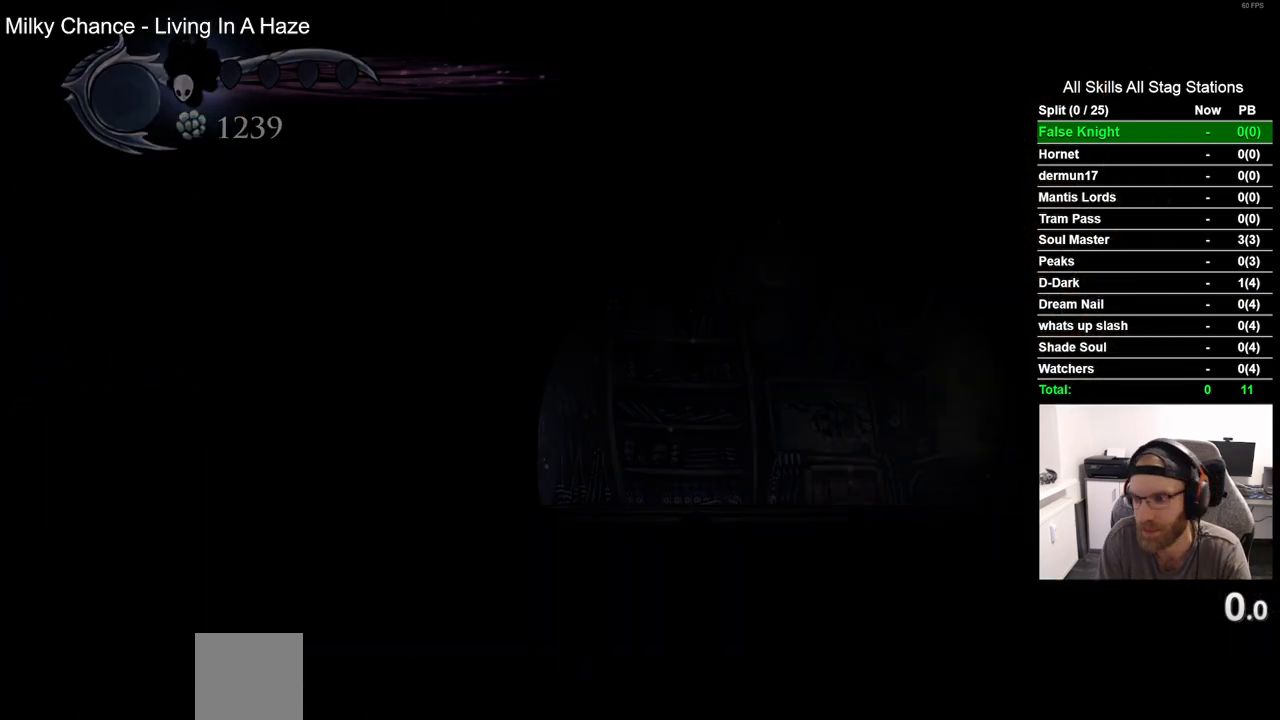
{"dt_ms": 500, "buttons": [], "left_stick": "center", "right_stick": "center", "events": []}
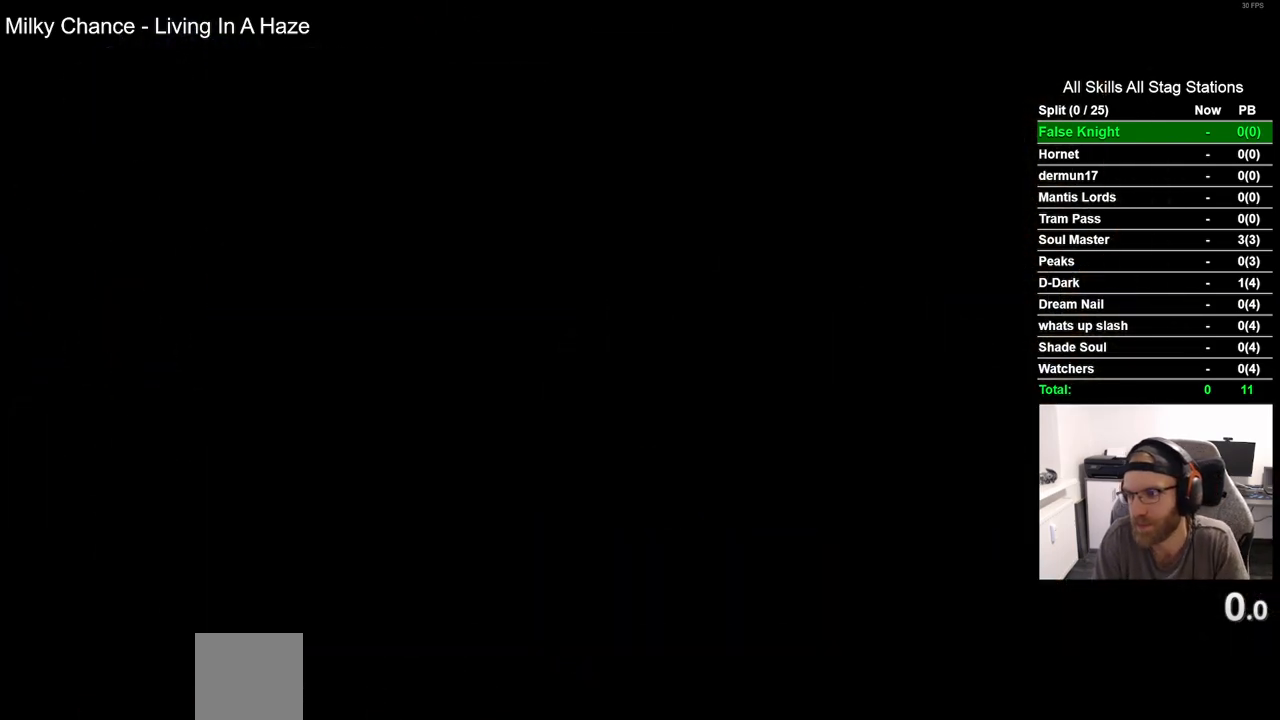
{"dt_ms": 500, "buttons": [], "left_stick": "center", "right_stick": "center", "events": []}
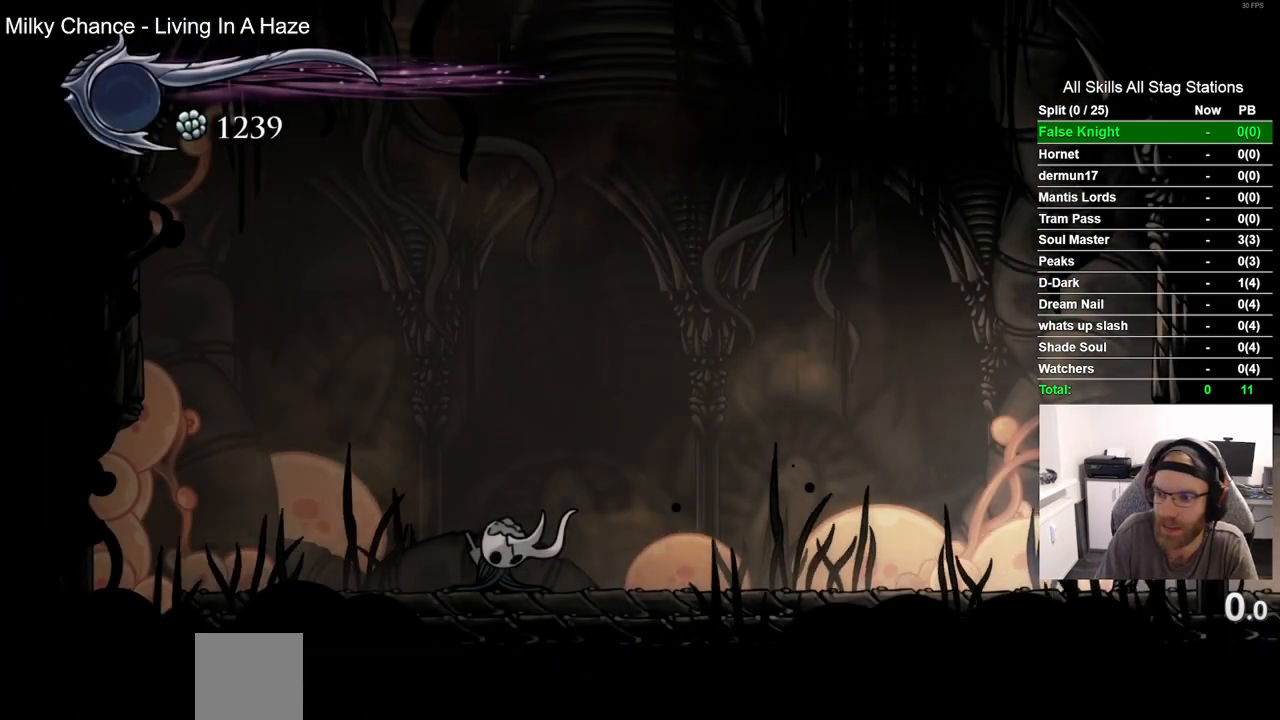
{"dt_ms": 500, "buttons": ["R2", "DPAD_LEFT"], "left_stick": "center", "right_stick": "center", "events": [[117, "DPAD_LEFT", "down"], [300, "R2", "down"]]}
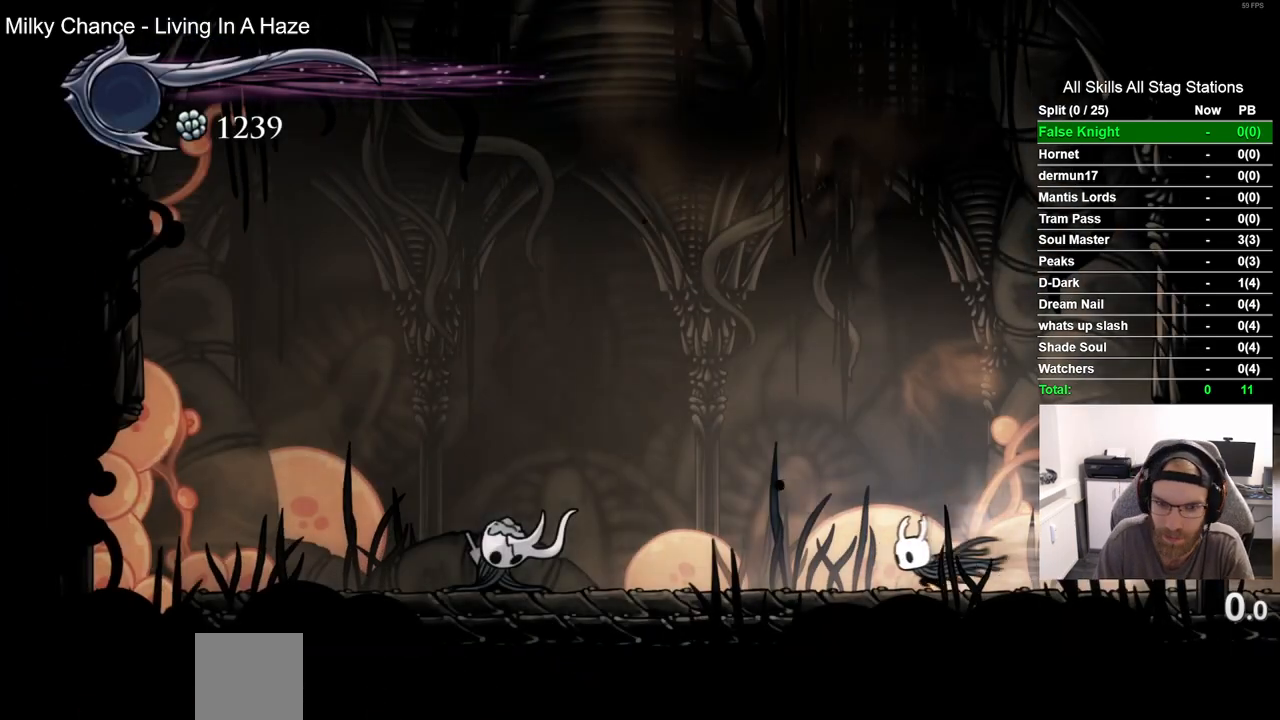
{"dt_ms": 500, "buttons": ["R2", "DPAD_LEFT"], "left_stick": "center", "right_stick": "center", "events": [[33, "R2", "up"], [367, "R2", "down"]]}
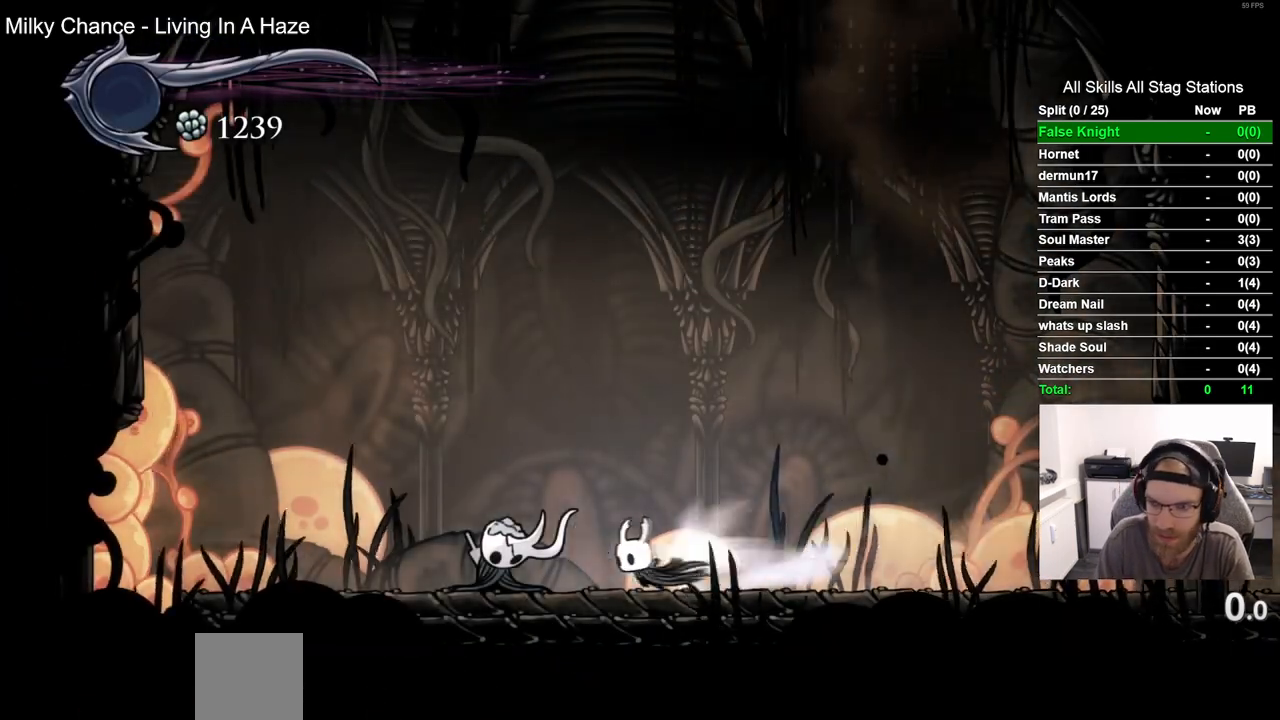
{"dt_ms": 500, "buttons": ["DPAD_LEFT"], "left_stick": "center", "right_stick": "center", "events": [[100, "R2", "up"], [250, "SQUARE", "down"], [450, "SQUARE", "up"]]}
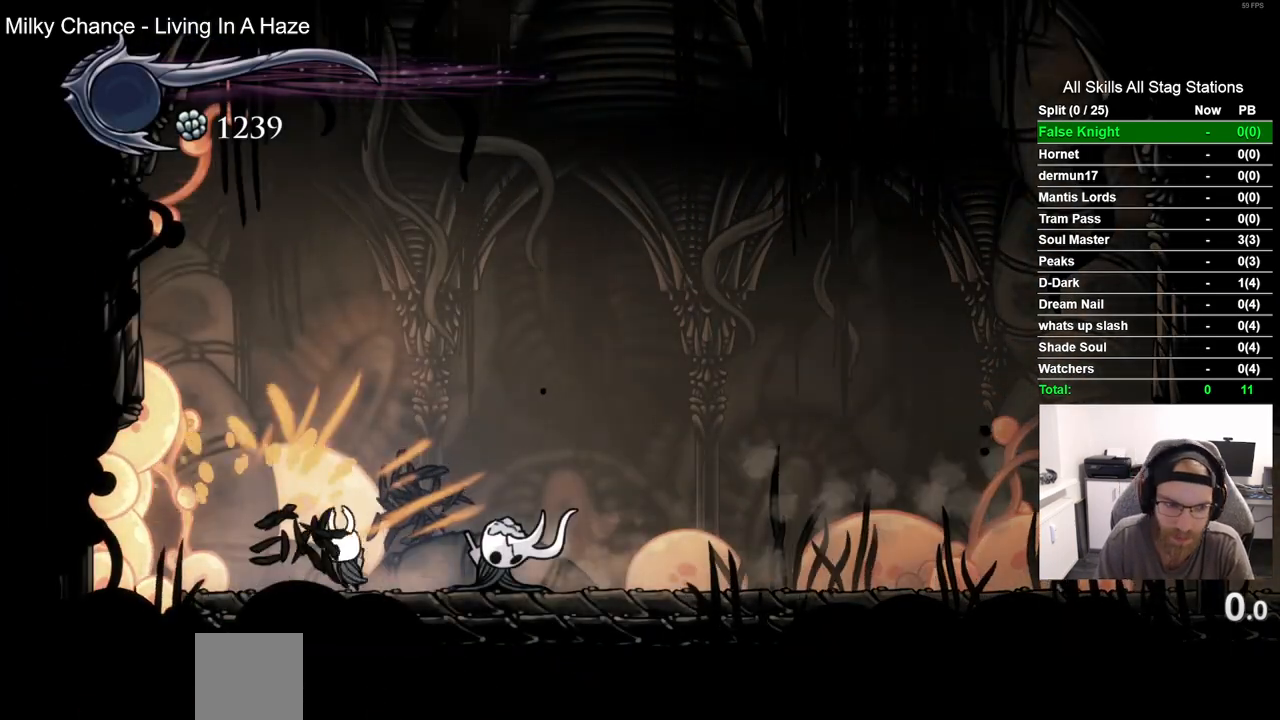
{"dt_ms": 500, "buttons": ["DPAD_RIGHT"], "left_stick": "center", "right_stick": "center", "events": [[200, "SQUARE", "down"], [283, "DPAD_LEFT", "up"], [283, "DPAD_UP", "down"], [317, "DPAD_UP", "up"], [383, "DPAD_RIGHT", "down"], [383, "SQUARE", "up"]]}